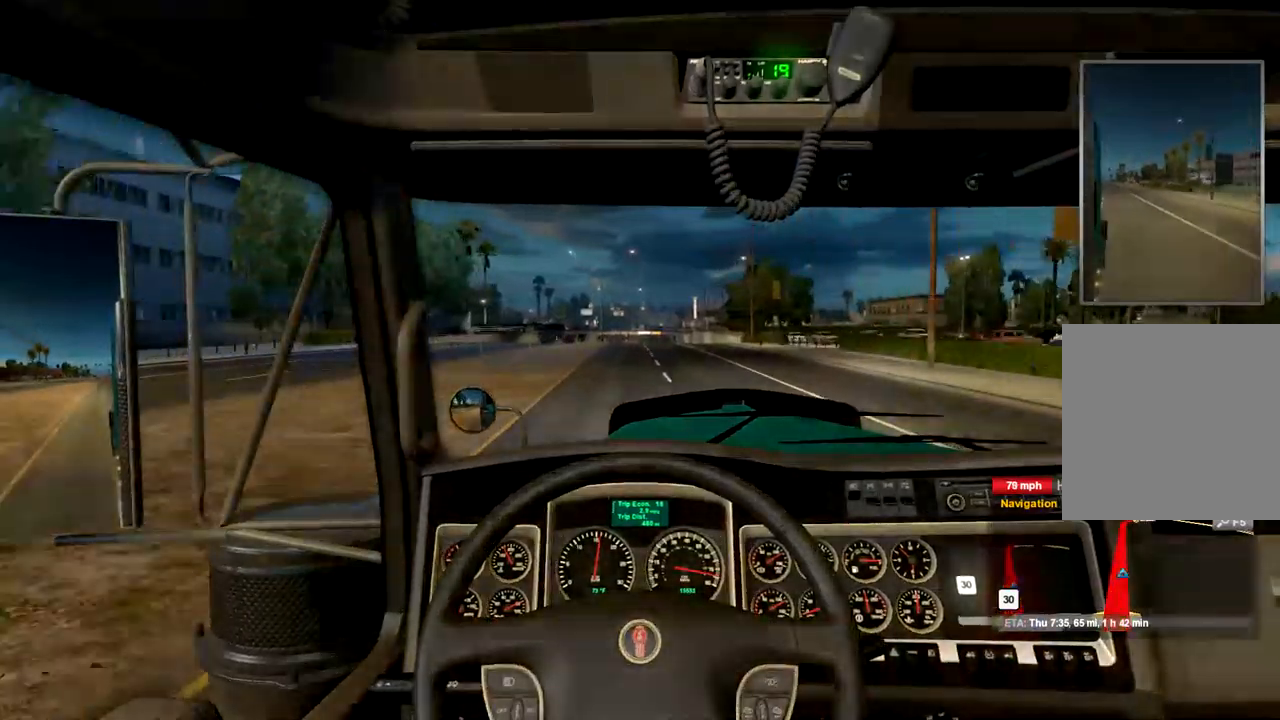
Gameplay with a controller (Xbox layout); each line is a JSON object with the inputs held at the frame after it (dt_ms = milliseconds from this image to that frame). "events" lists button and stick changes between this image and that frame as [ms after this image, input, new state], when the widget could be followed in between. Not read: X.
{"dt_ms": 500, "buttons": ["R2"], "left_stick": "center", "right_stick": "center", "events": []}
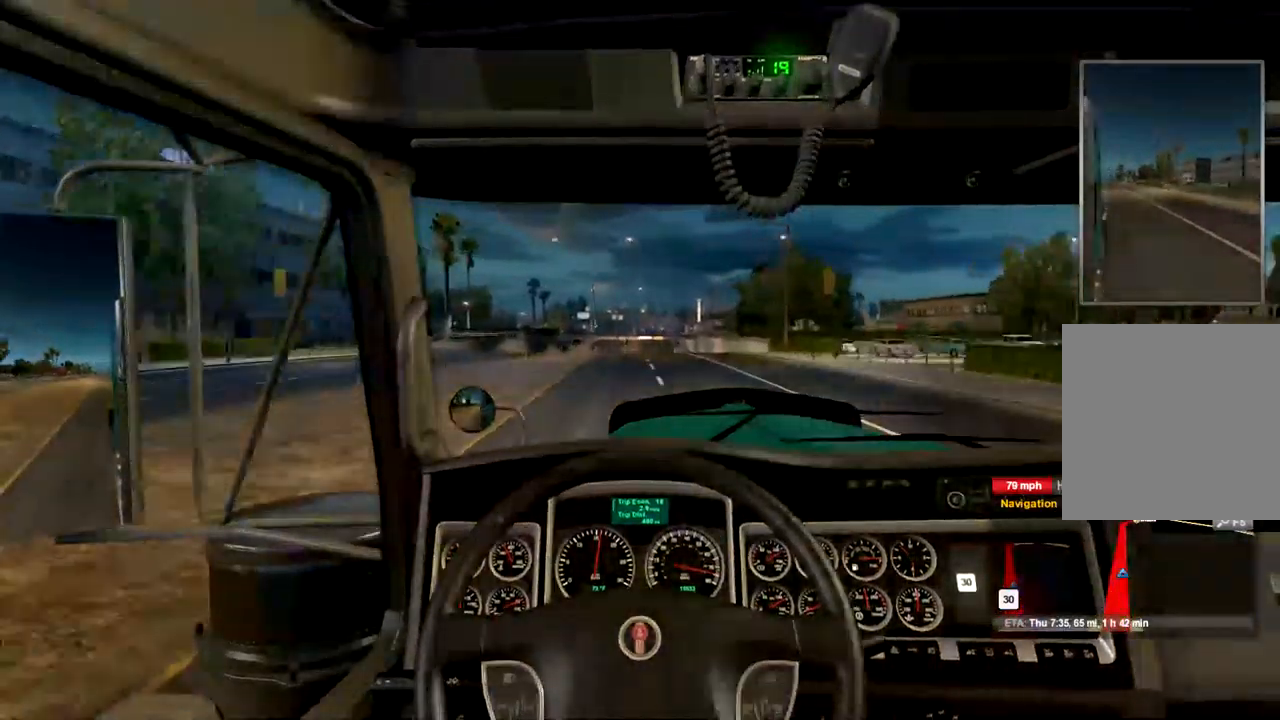
{"dt_ms": 500, "buttons": ["R2"], "left_stick": "center", "right_stick": "center", "events": []}
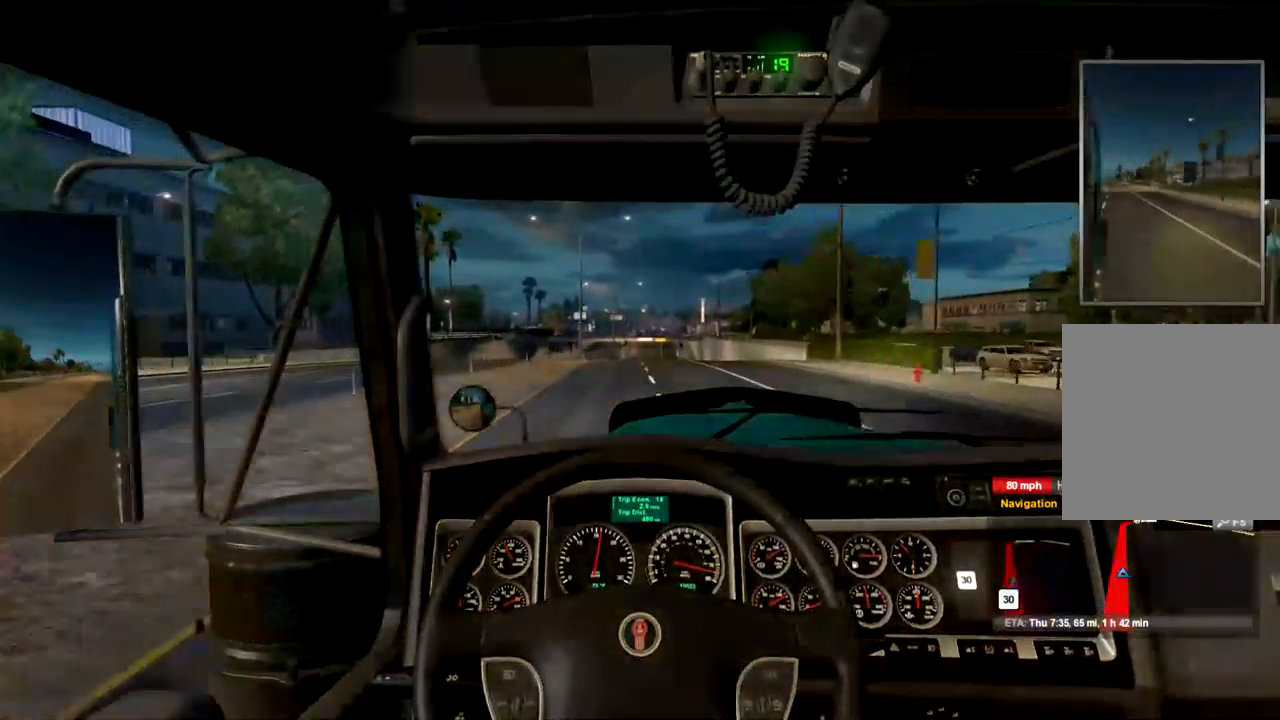
{"dt_ms": 500, "buttons": ["R2"], "left_stick": "center", "right_stick": "center", "events": []}
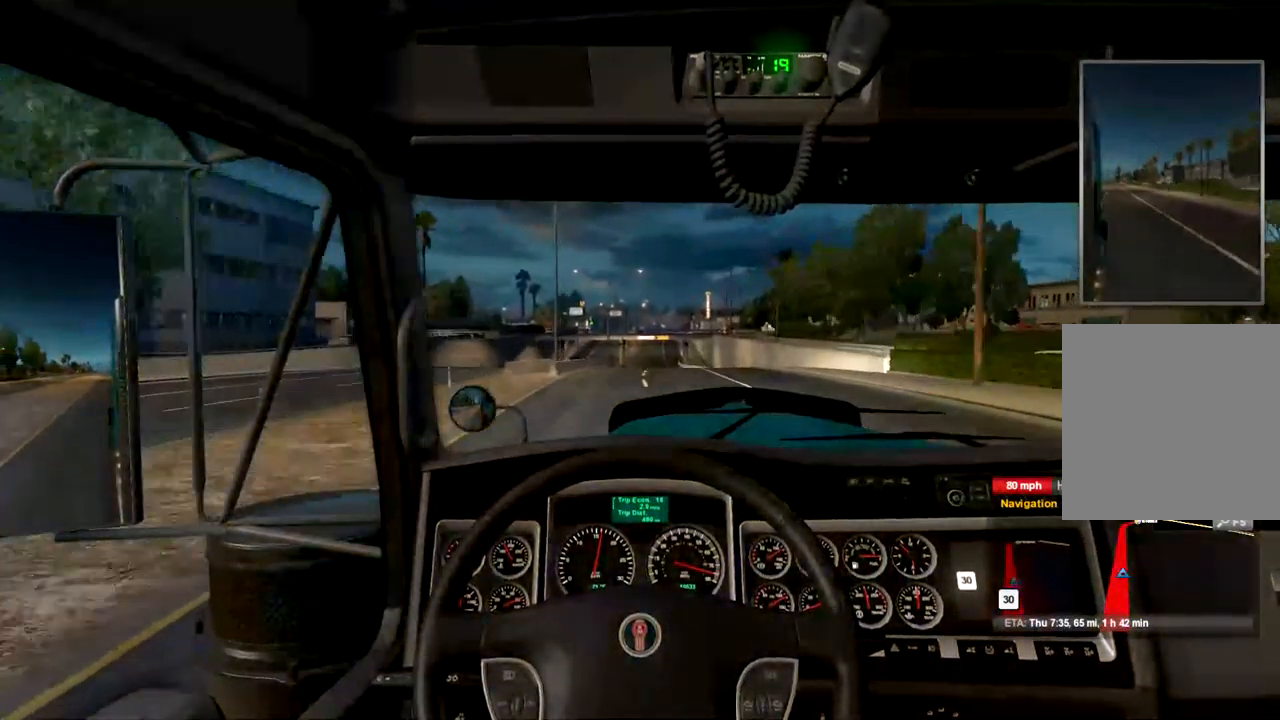
{"dt_ms": 500, "buttons": ["R2"], "left_stick": "center", "right_stick": "center", "events": []}
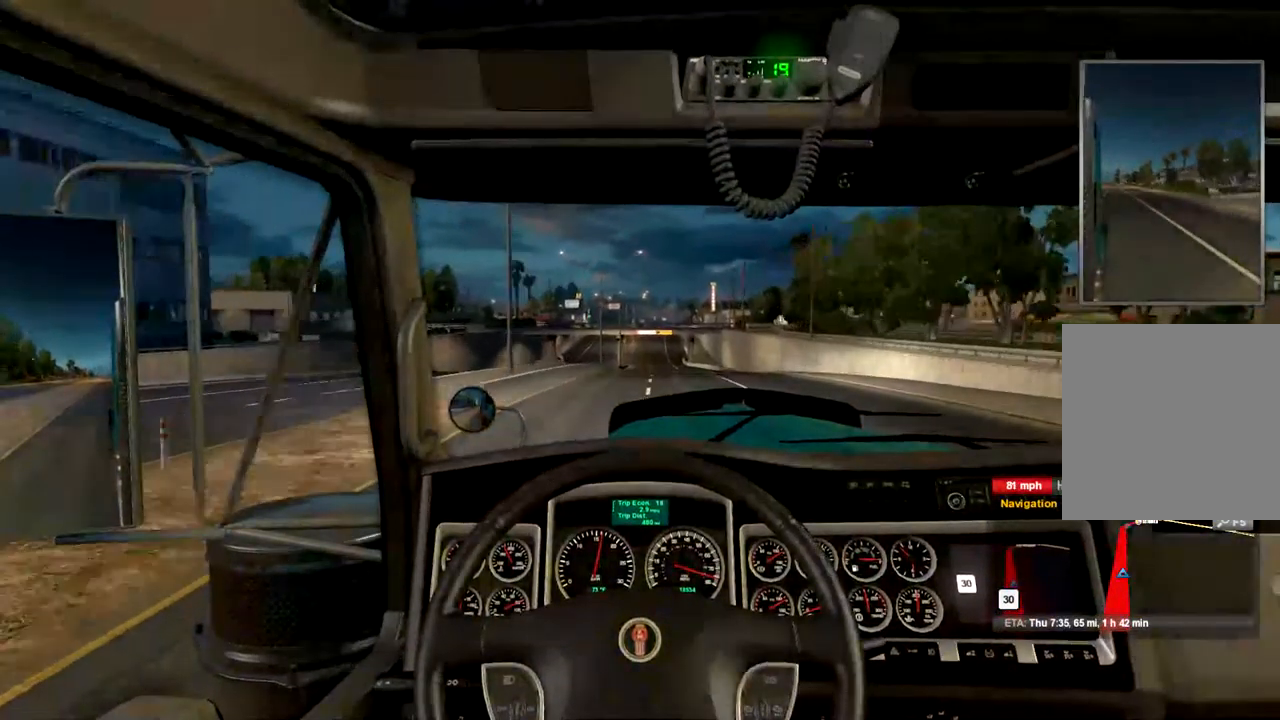
{"dt_ms": 1000, "buttons": ["R2"], "left_stick": "center", "right_stick": "center", "events": [[500, "left_stick", "right"], [567, "left_stick", "center"]]}
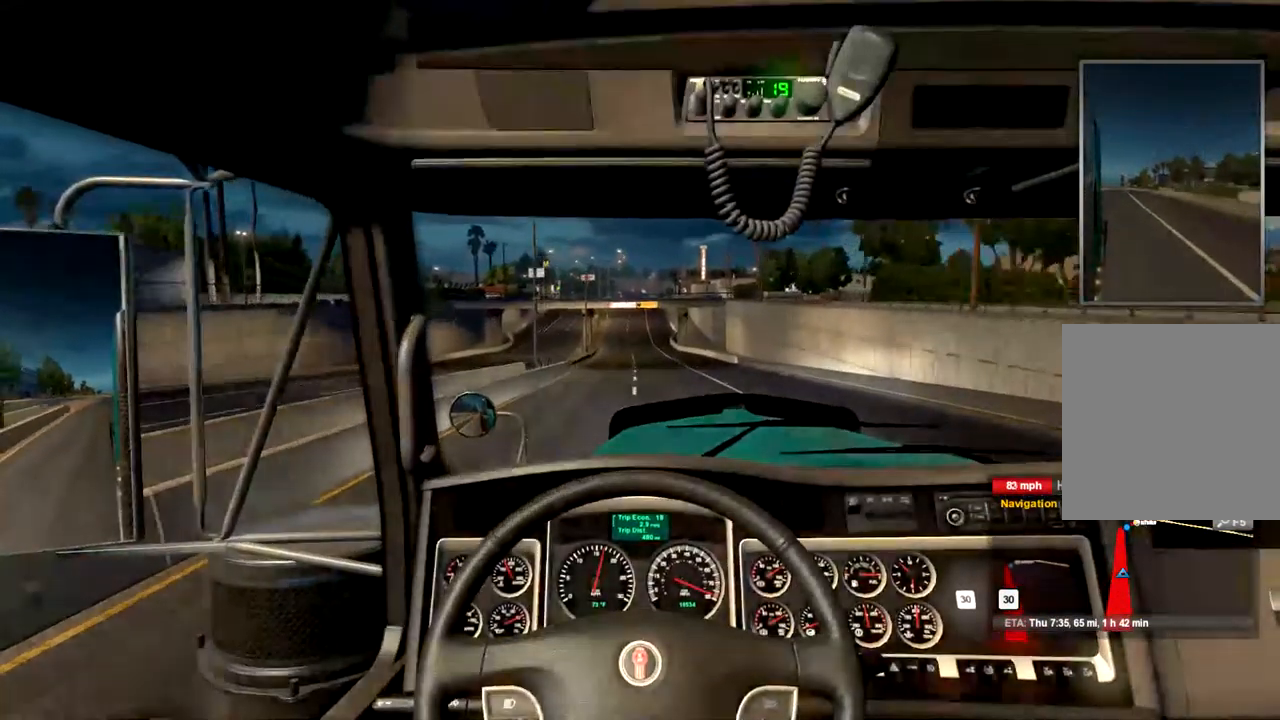
{"dt_ms": 500, "buttons": ["R2"], "left_stick": "center", "right_stick": "center", "events": []}
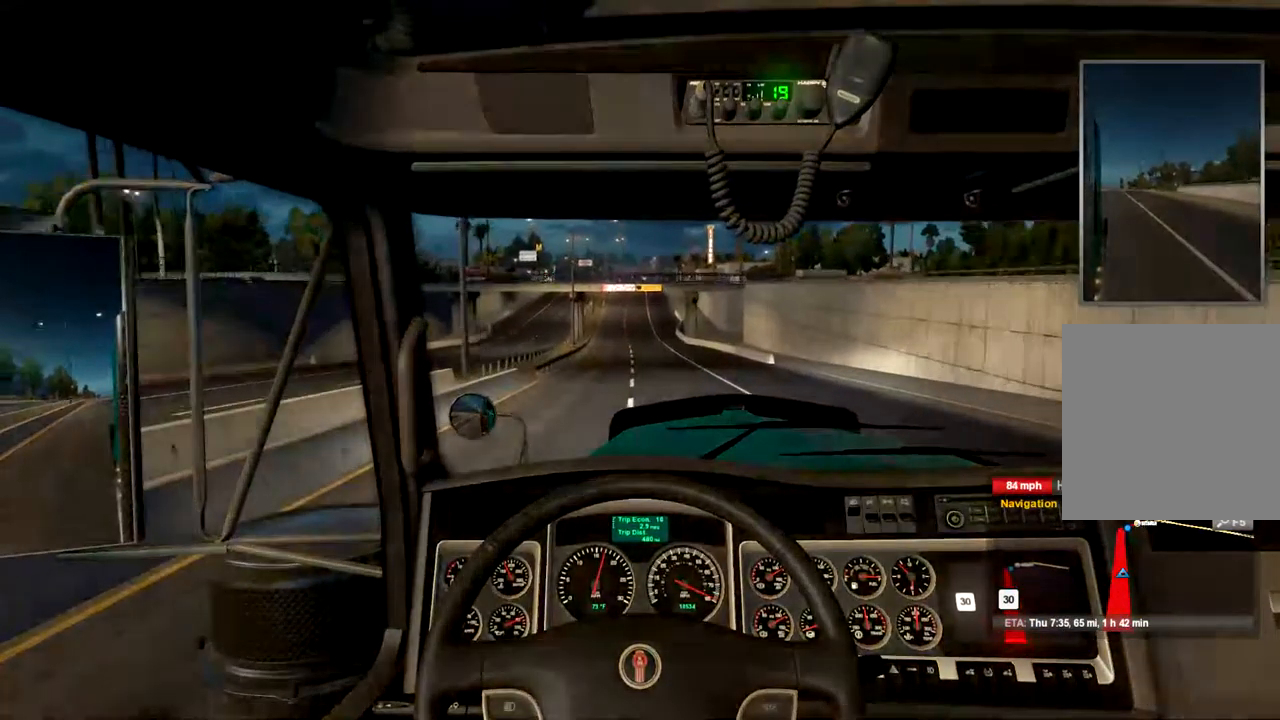
{"dt_ms": 500, "buttons": ["R2"], "left_stick": "center", "right_stick": "center", "events": []}
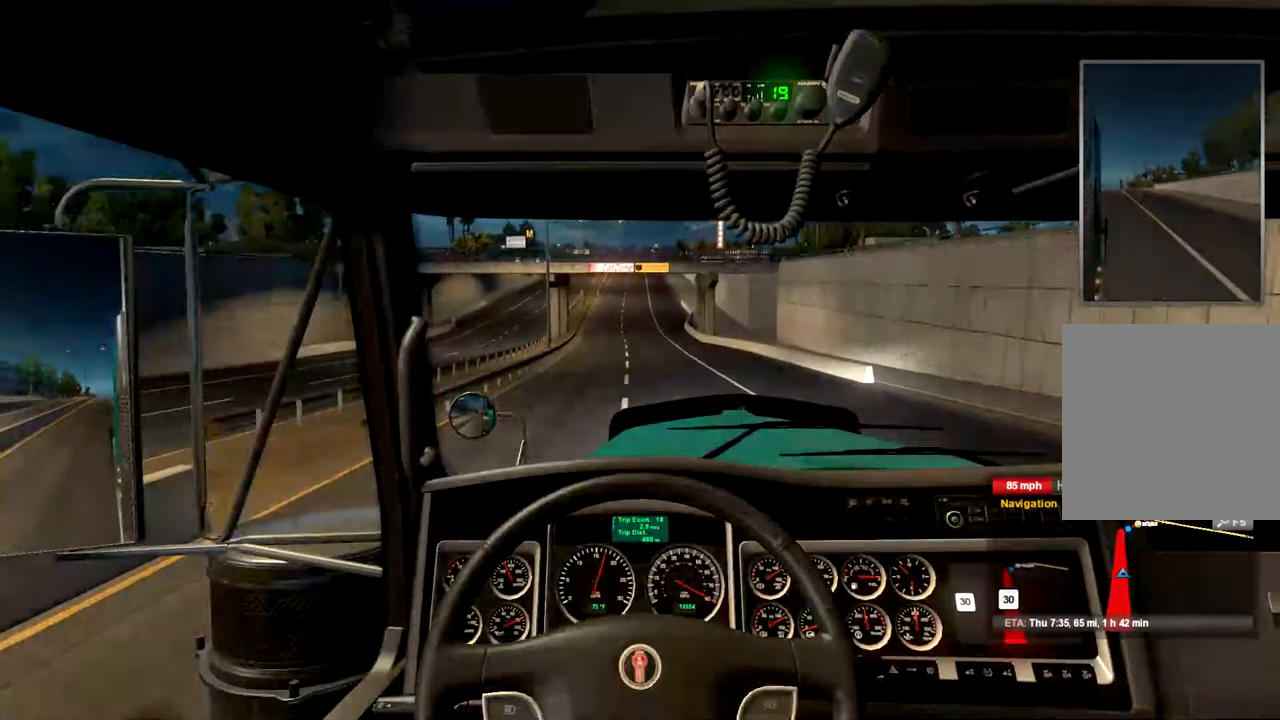
{"dt_ms": 500, "buttons": ["R2"], "left_stick": "center", "right_stick": "center", "events": []}
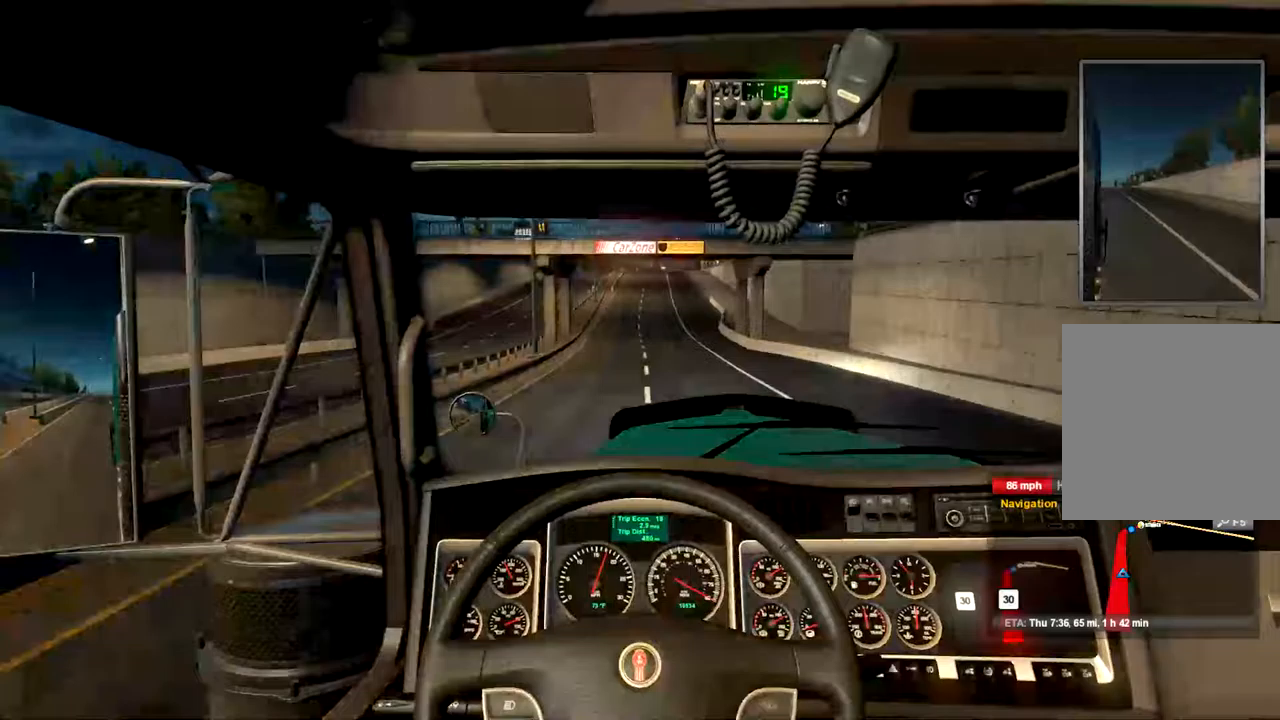
{"dt_ms": 500, "buttons": ["R2"], "left_stick": "center", "right_stick": "center", "events": []}
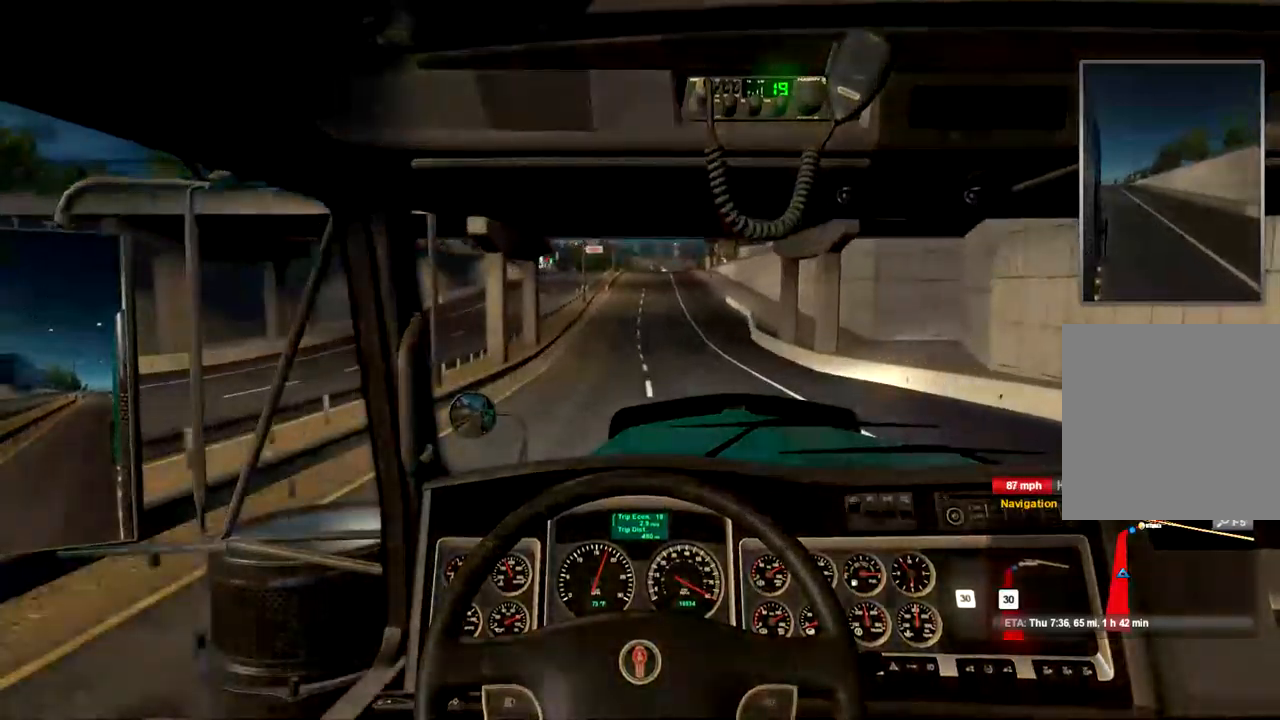
{"dt_ms": 500, "buttons": ["R2"], "left_stick": "center", "right_stick": "center", "events": []}
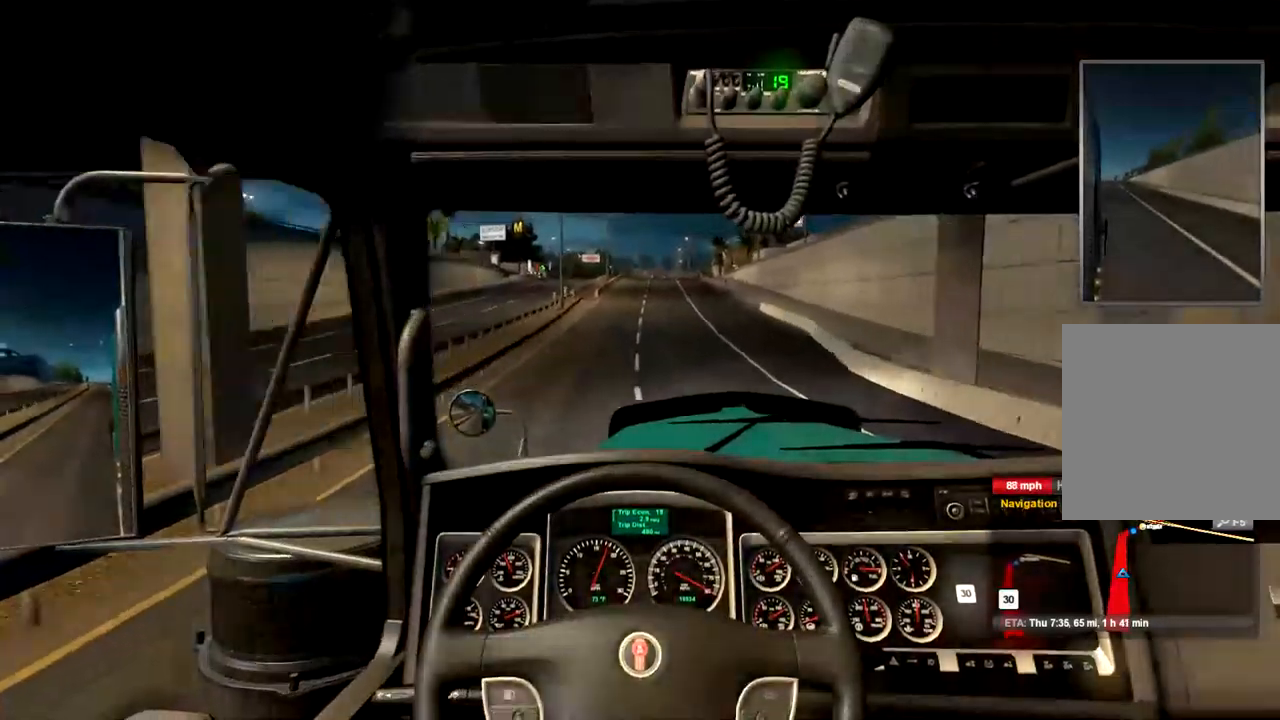
{"dt_ms": 500, "buttons": ["R2"], "left_stick": "center", "right_stick": "center", "events": []}
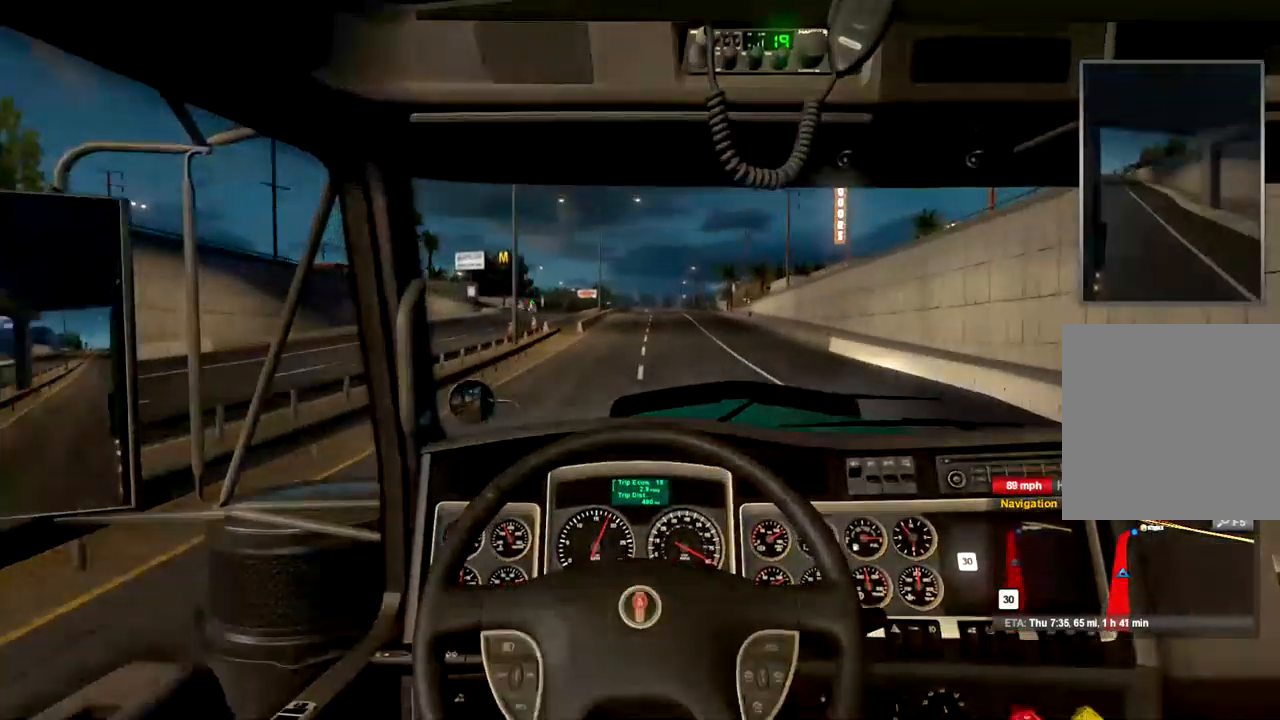
{"dt_ms": 500, "buttons": ["R2"], "left_stick": "center", "right_stick": "center", "events": []}
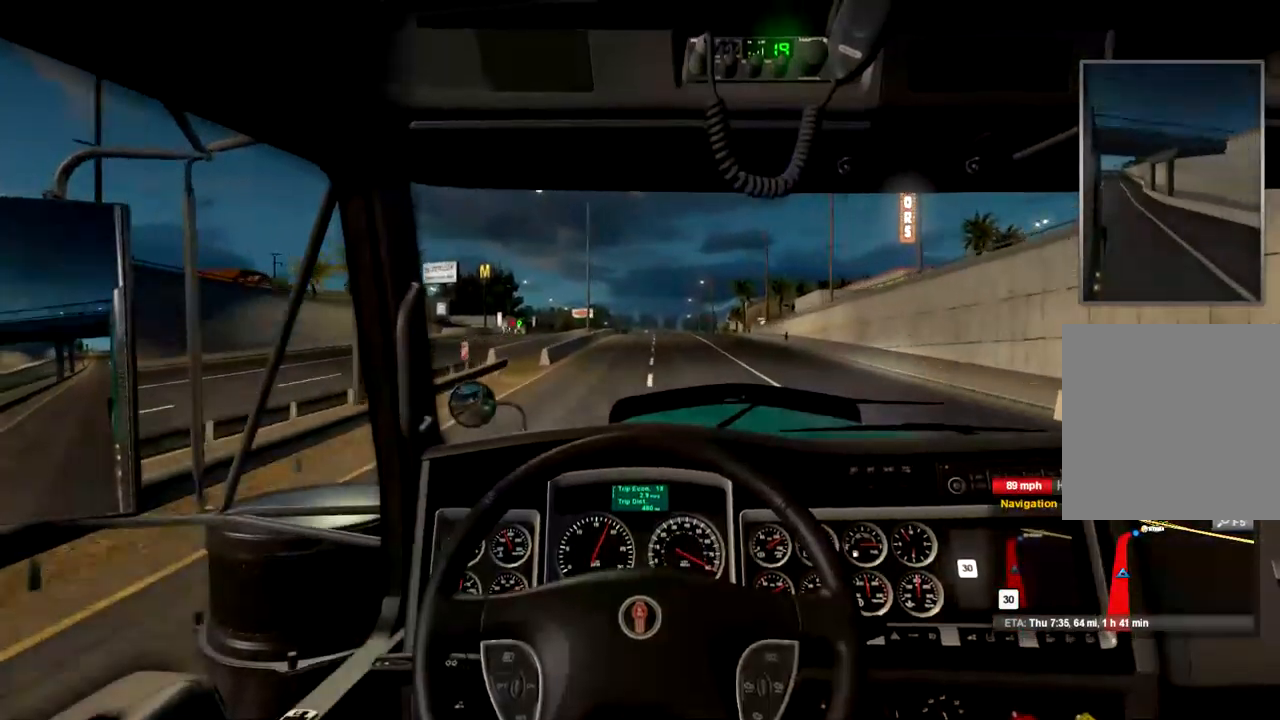
{"dt_ms": 500, "buttons": ["R2"], "left_stick": "center", "right_stick": "center", "events": [[367, "left_stick", "right"], [467, "left_stick", "center"]]}
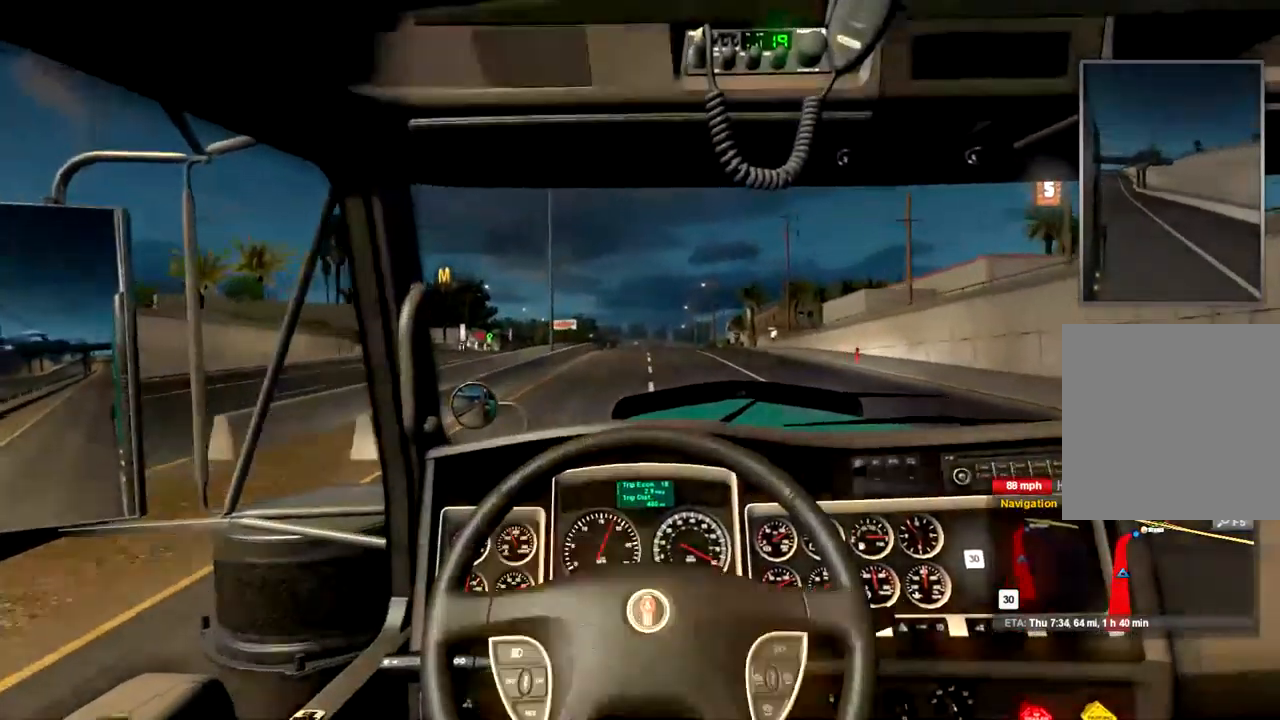
{"dt_ms": 500, "buttons": ["R2"], "left_stick": "center", "right_stick": "center", "events": []}
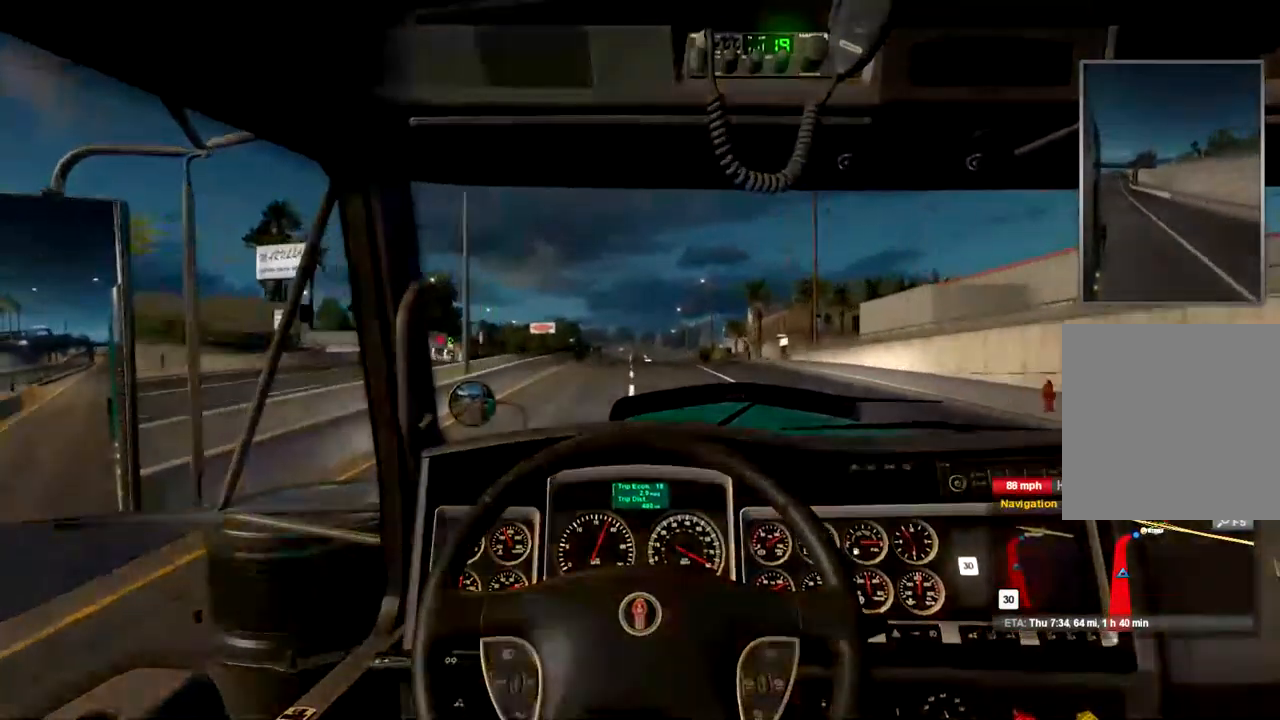
{"dt_ms": 500, "buttons": ["R2"], "left_stick": "center", "right_stick": "center", "events": []}
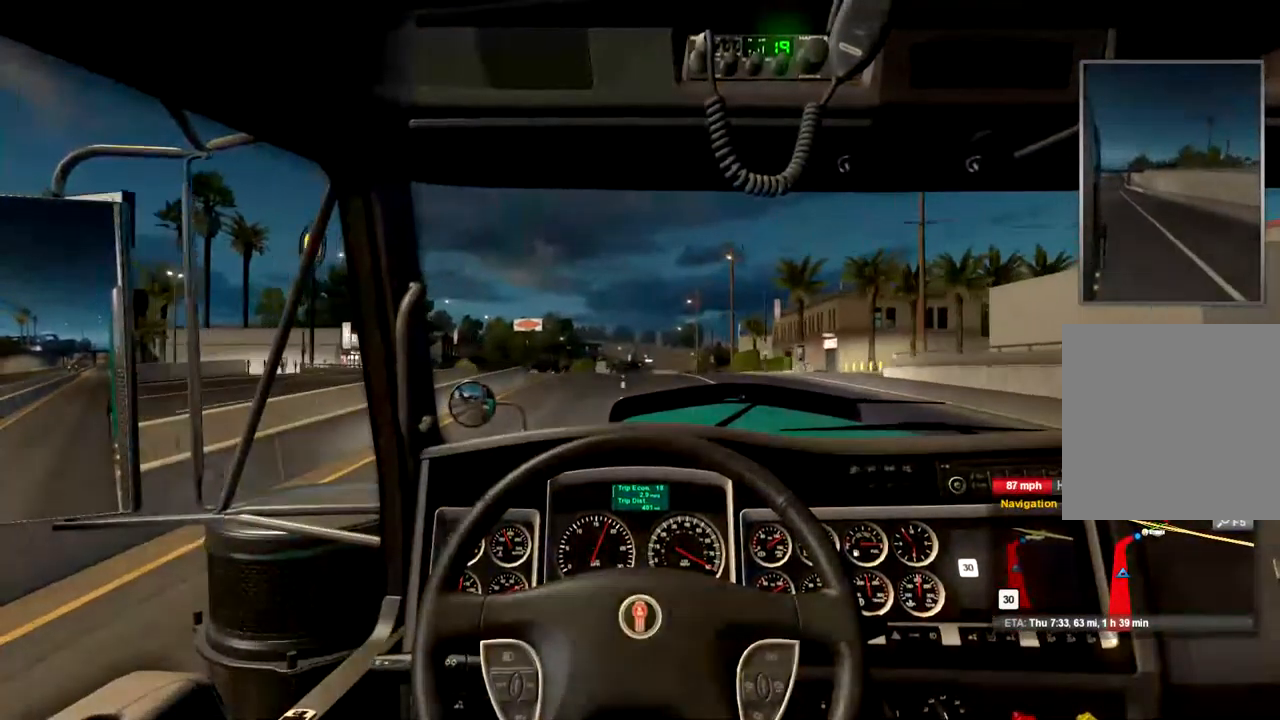
{"dt_ms": 500, "buttons": ["R2"], "left_stick": "center", "right_stick": "center", "events": []}
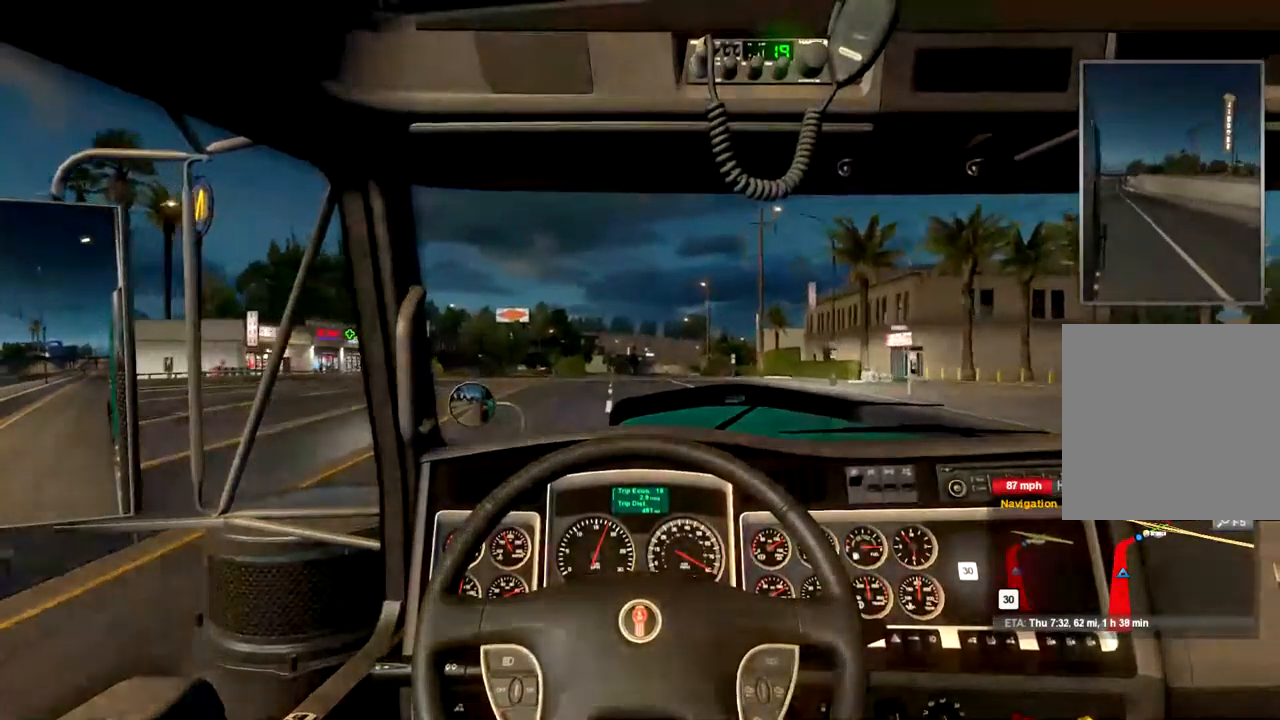
{"dt_ms": 500, "buttons": ["R2"], "left_stick": "center", "right_stick": "center", "events": []}
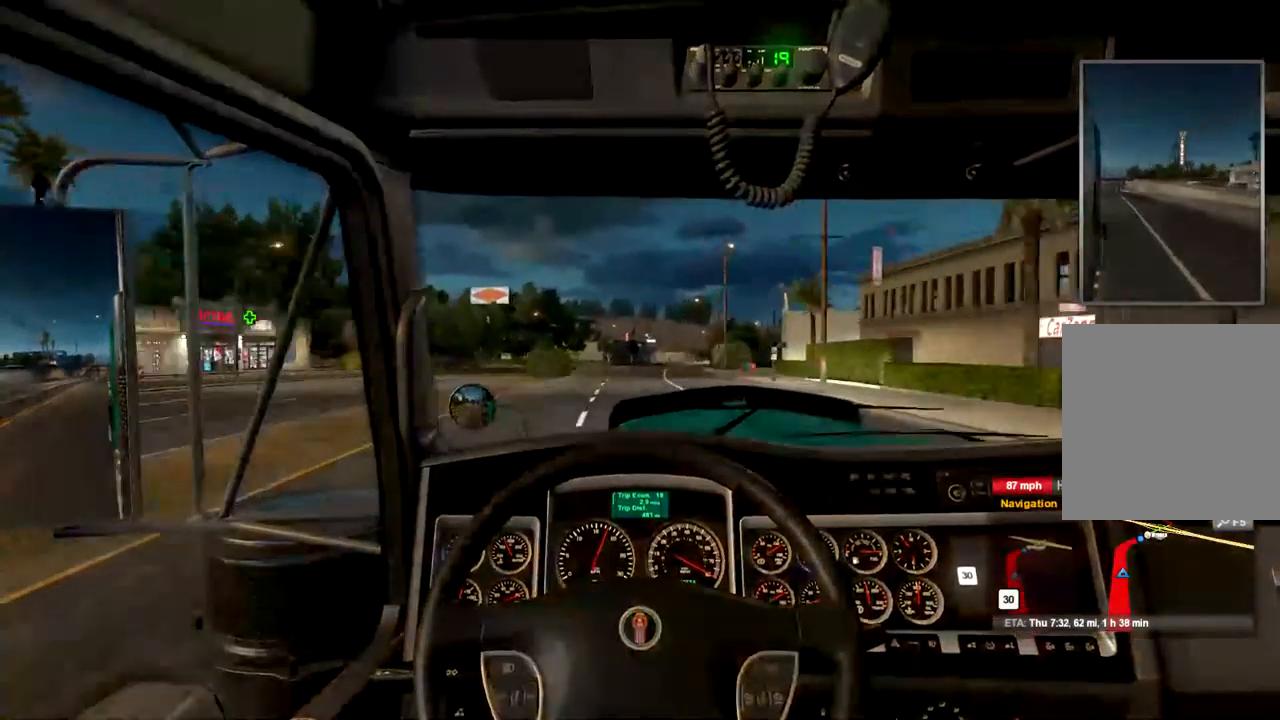
{"dt_ms": 500, "buttons": ["R2"], "left_stick": "center", "right_stick": "center", "events": []}
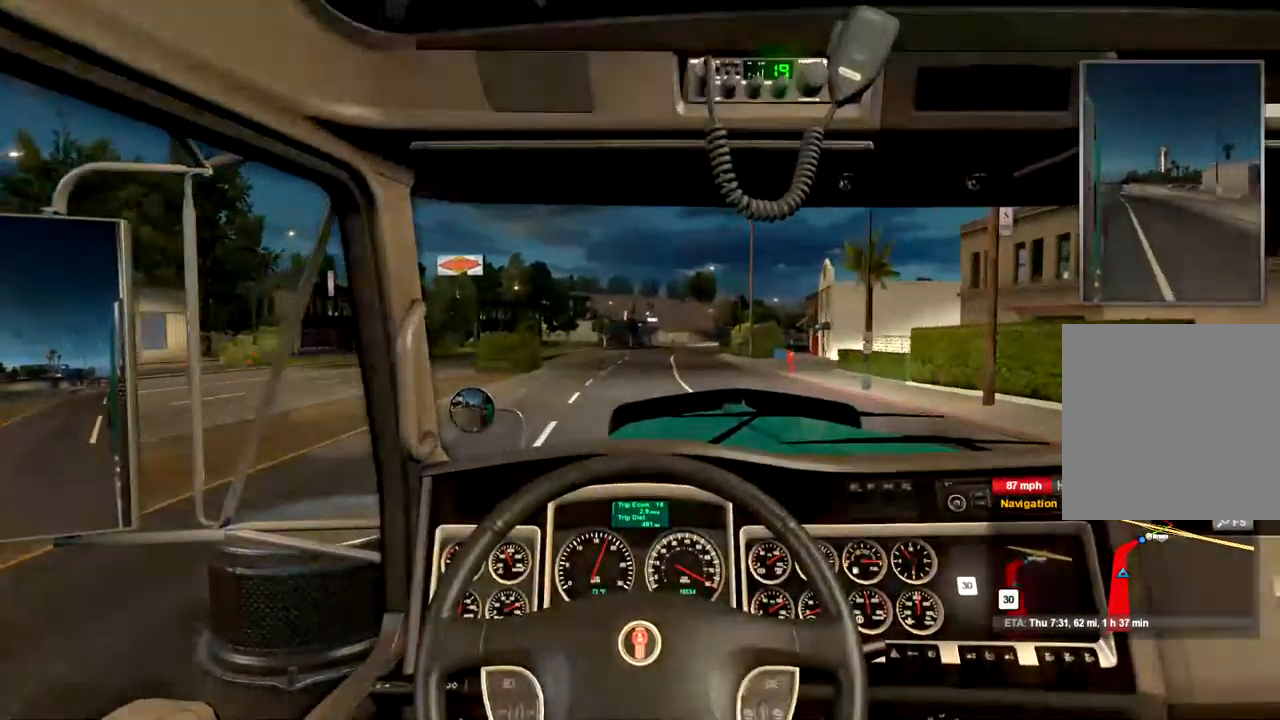
{"dt_ms": 533, "buttons": ["R2"], "left_stick": "center", "right_stick": "center", "events": []}
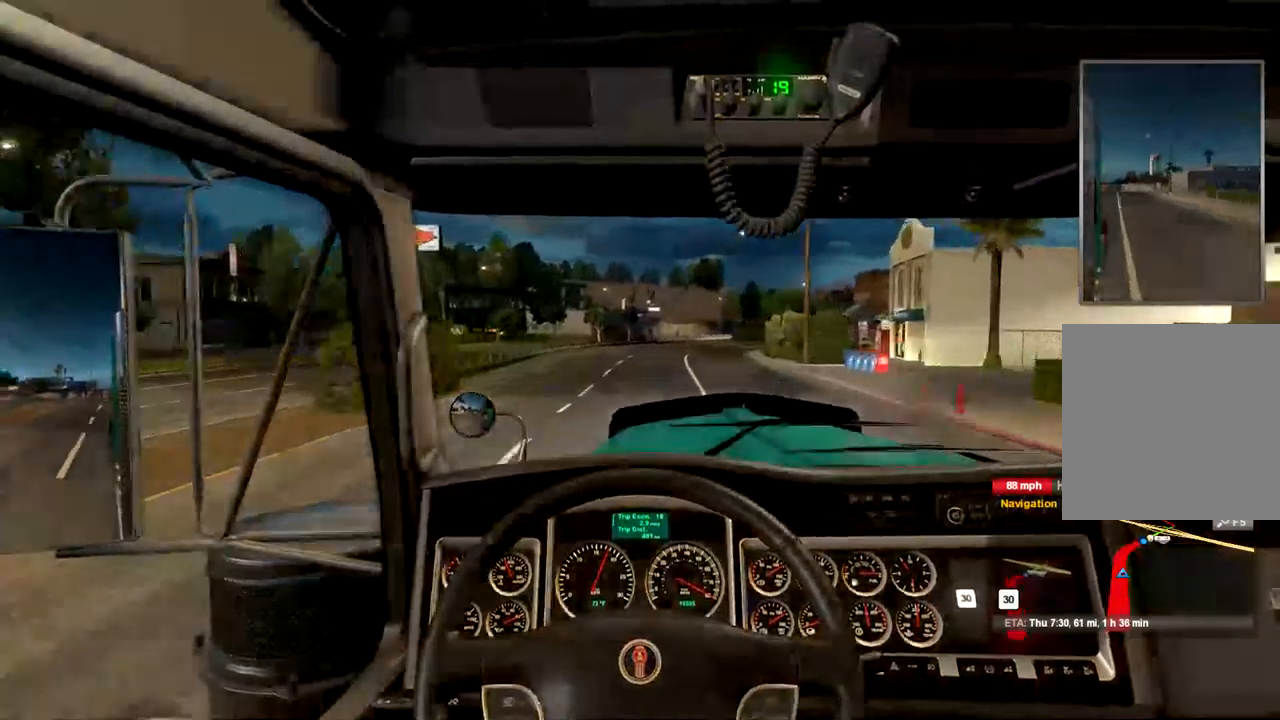
{"dt_ms": 500, "buttons": ["R2"], "left_stick": "center", "right_stick": "center", "events": []}
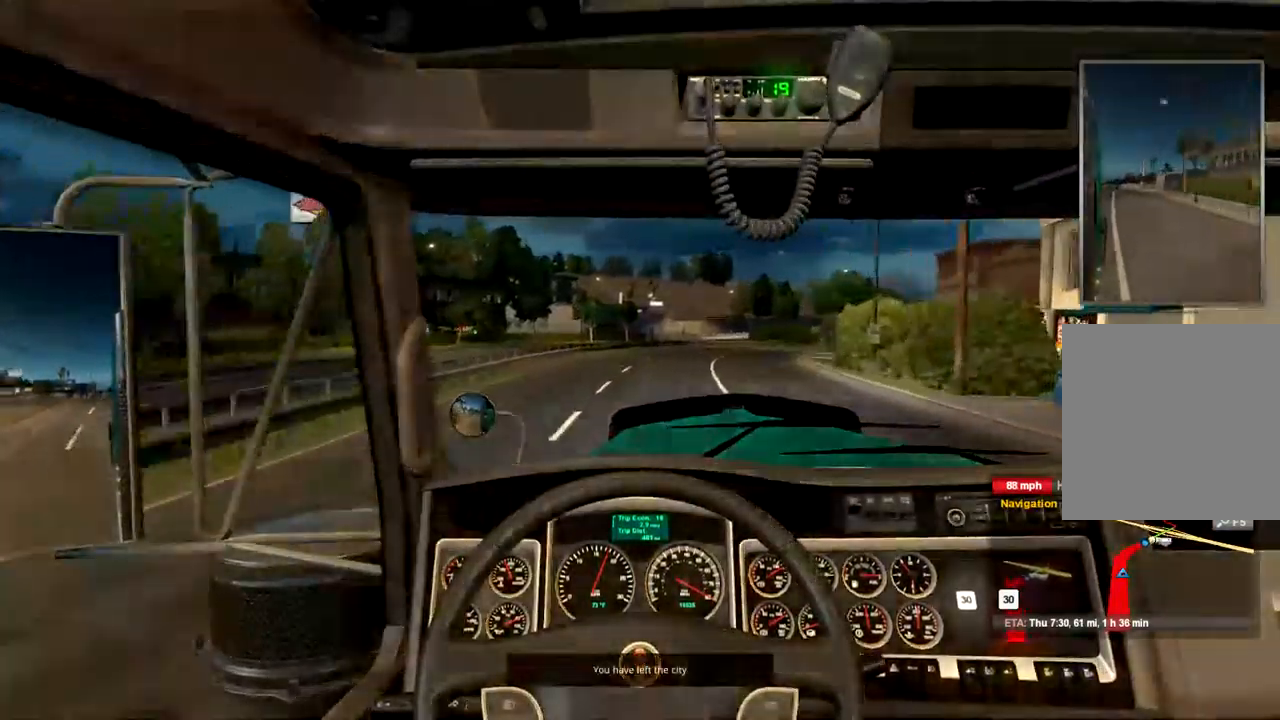
{"dt_ms": 500, "buttons": ["R2"], "left_stick": "center", "right_stick": "center", "events": []}
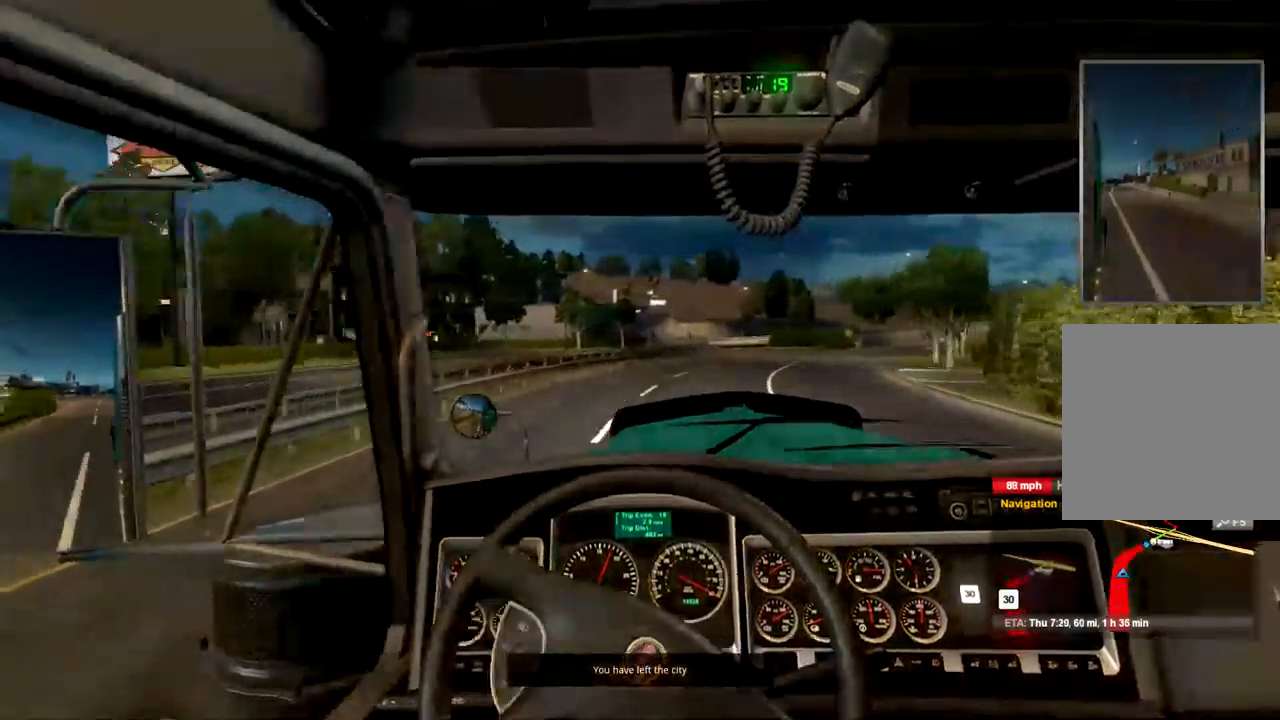
{"dt_ms": 500, "buttons": ["R2"], "left_stick": "center", "right_stick": "center", "events": []}
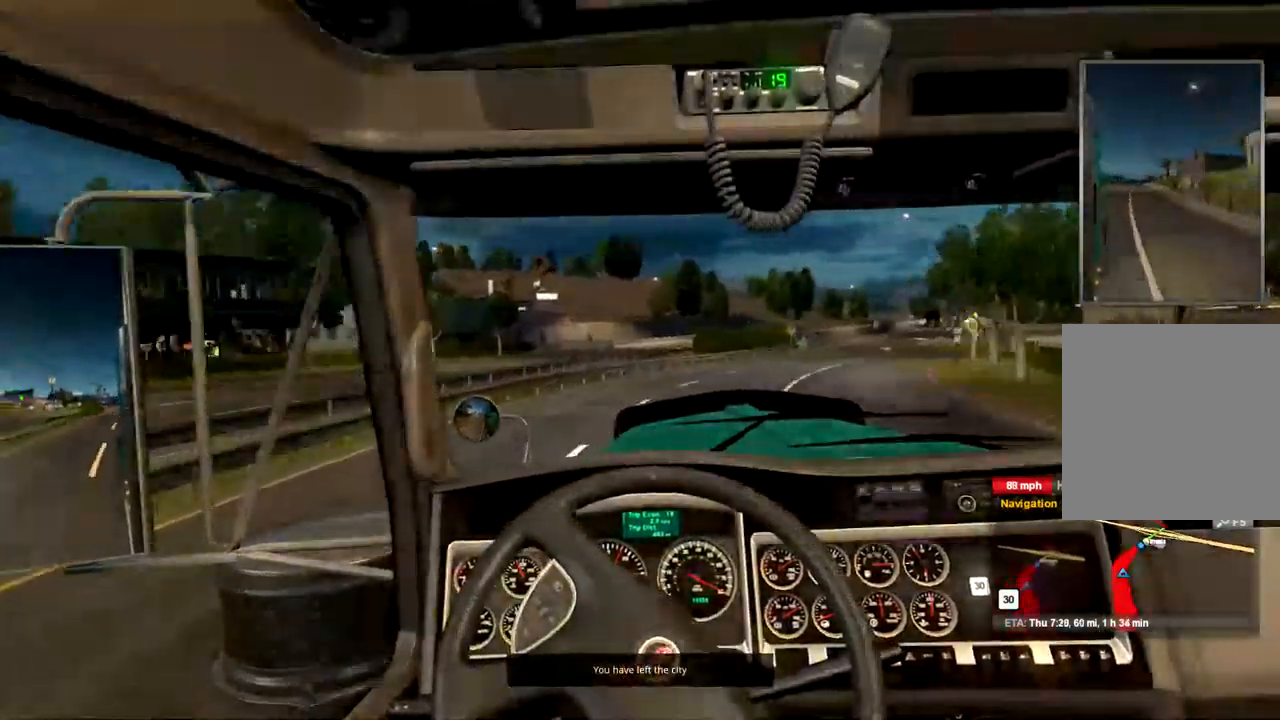
{"dt_ms": 1000, "buttons": ["R2"], "left_stick": "center", "right_stick": "center", "events": [[533, "left_stick", "right"], [1000, "left_stick", "center"]]}
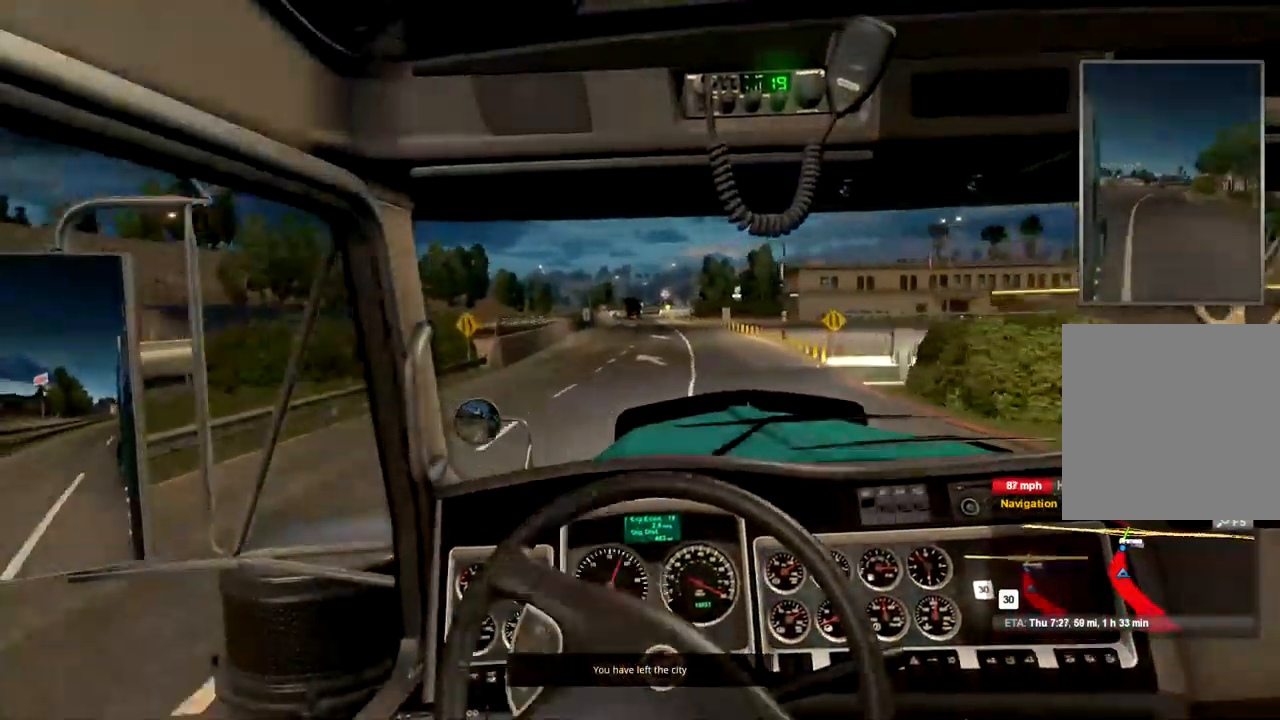
{"dt_ms": 500, "buttons": ["R2"], "left_stick": "center", "right_stick": "center", "events": []}
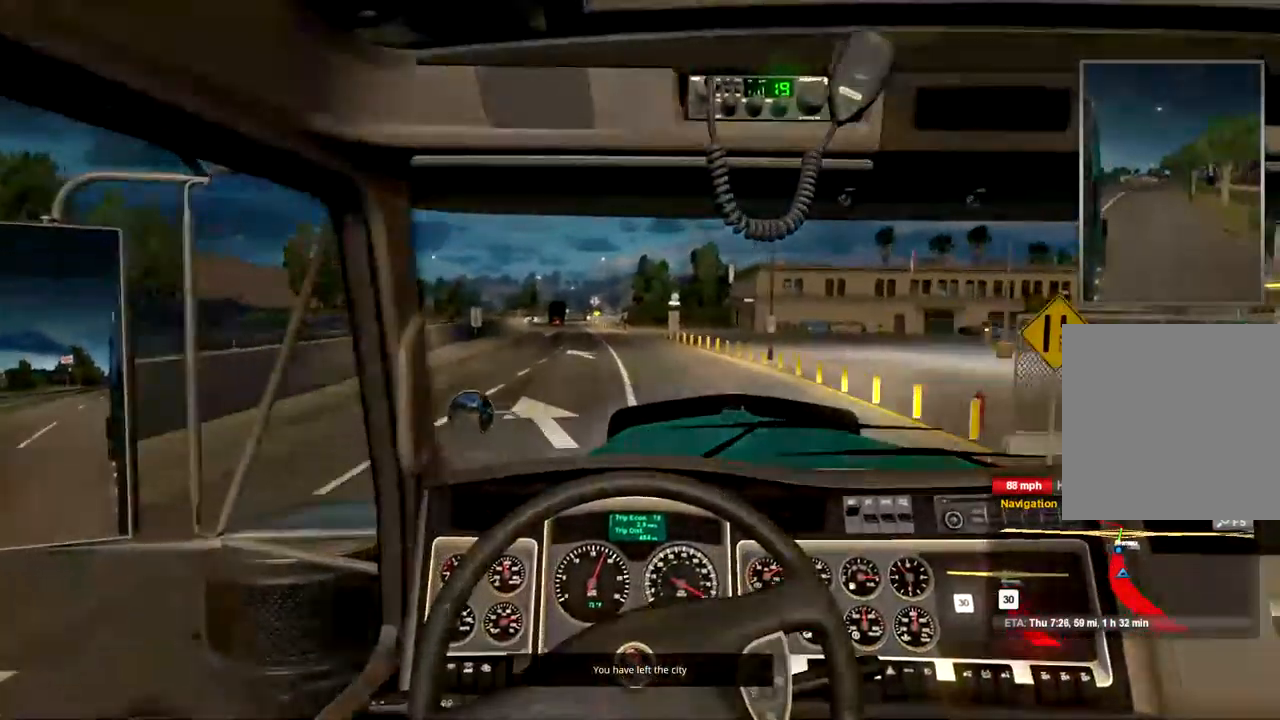
{"dt_ms": 500, "buttons": ["R2"], "left_stick": "center", "right_stick": "center", "events": []}
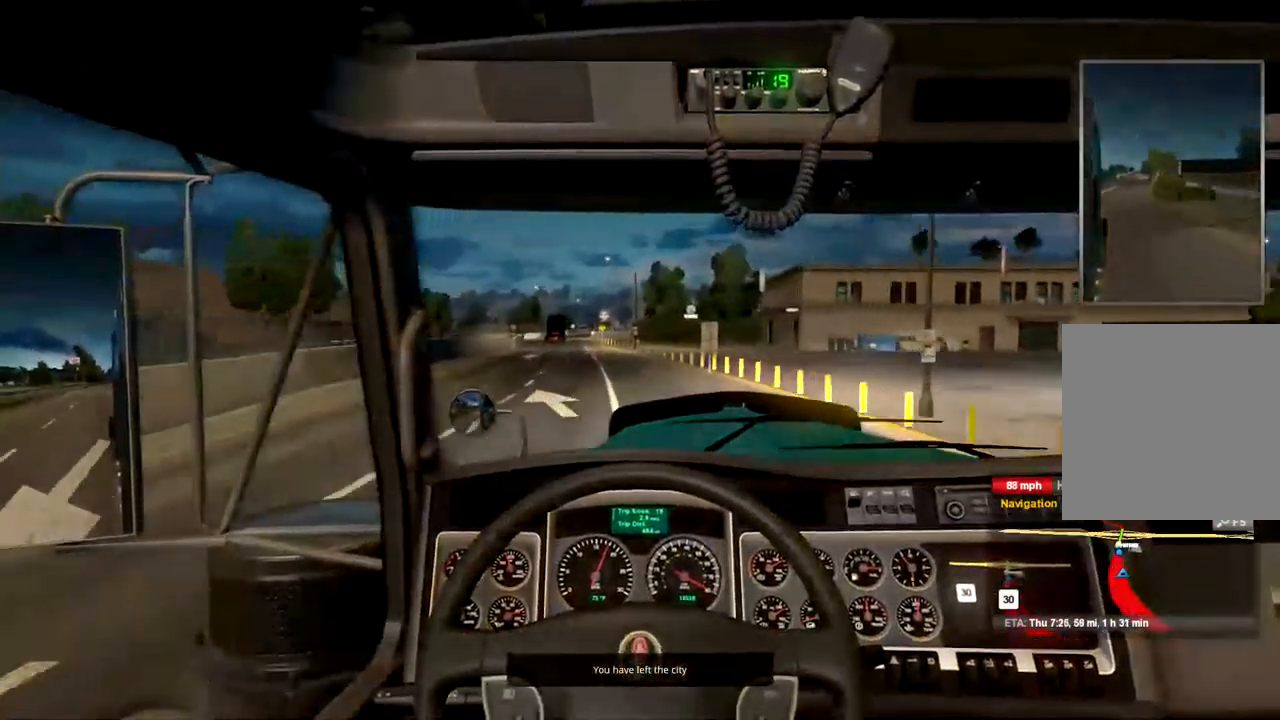
{"dt_ms": 1000, "buttons": ["L2"], "left_stick": "center", "right_stick": "center", "events": [[400, "R2", "up"], [833, "L2", "down"]]}
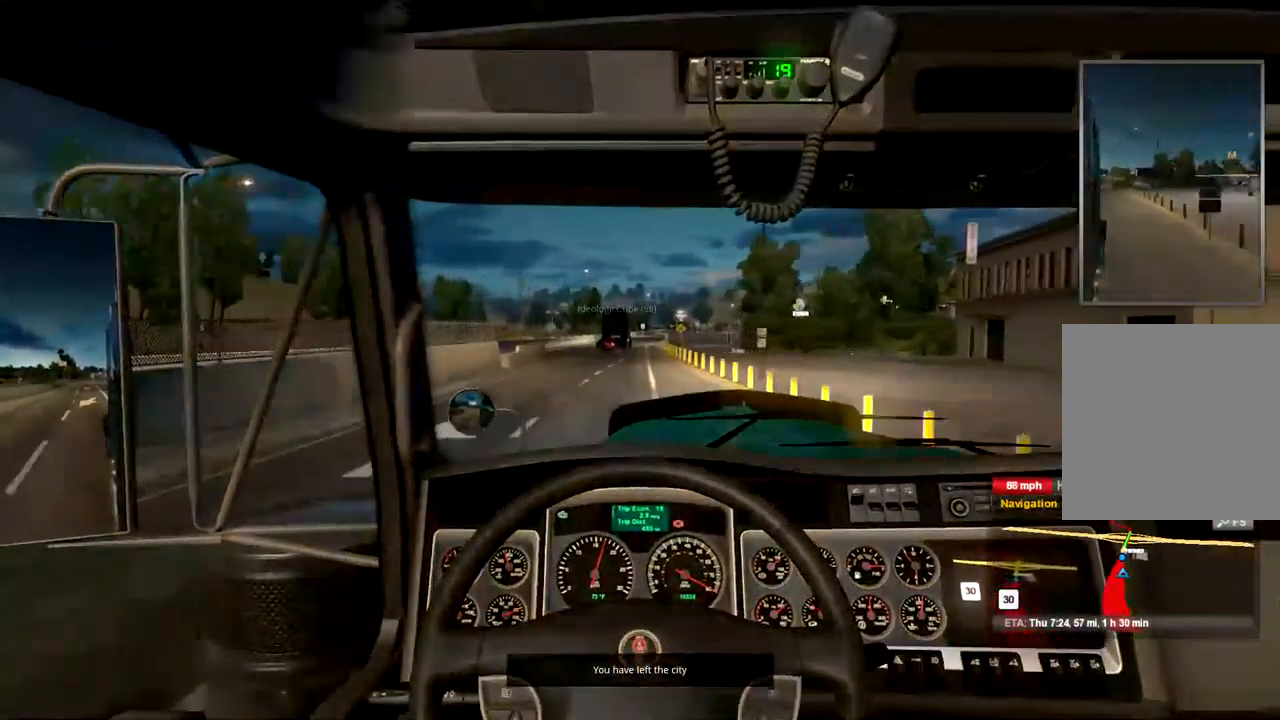
{"dt_ms": 500, "buttons": ["L2"], "left_stick": "center", "right_stick": "center", "events": [[67, "left_stick", "left"], [200, "left_stick", "center"]]}
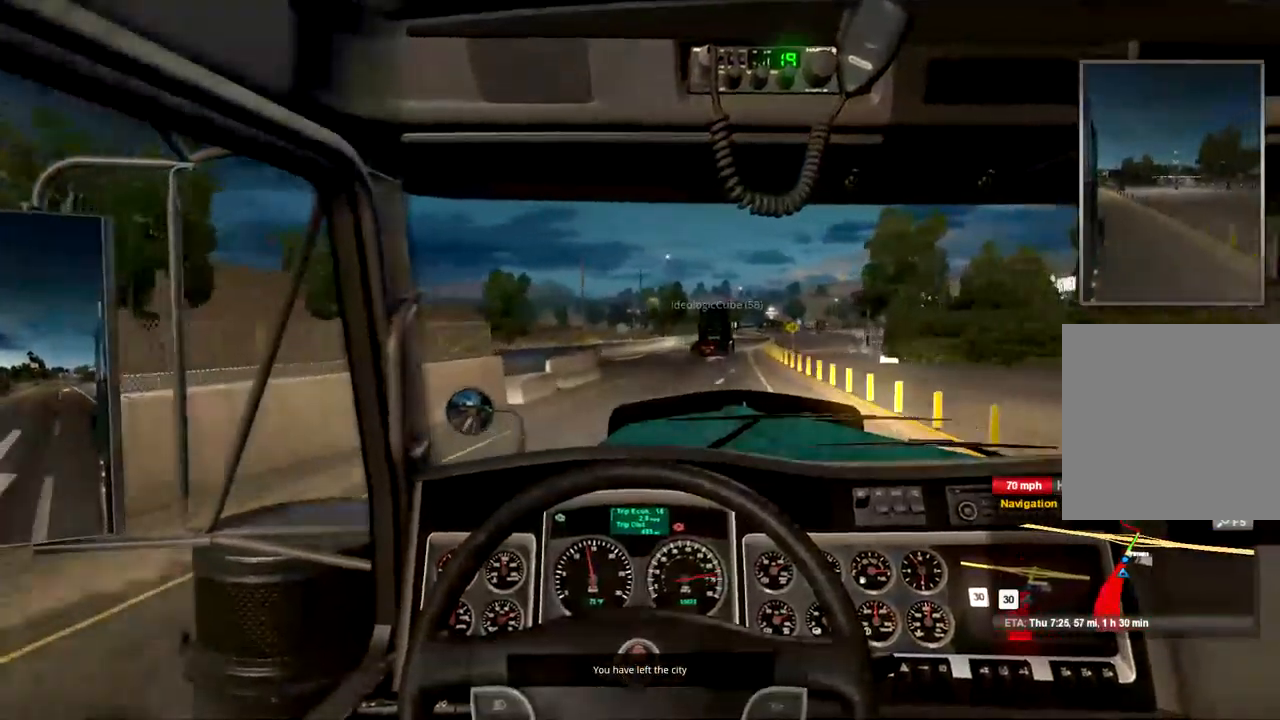
{"dt_ms": 467, "buttons": [], "left_stick": "center", "right_stick": "center", "events": [[33, "left_stick", "right"], [134, "left_stick", "center"], [434, "L2", "up"]]}
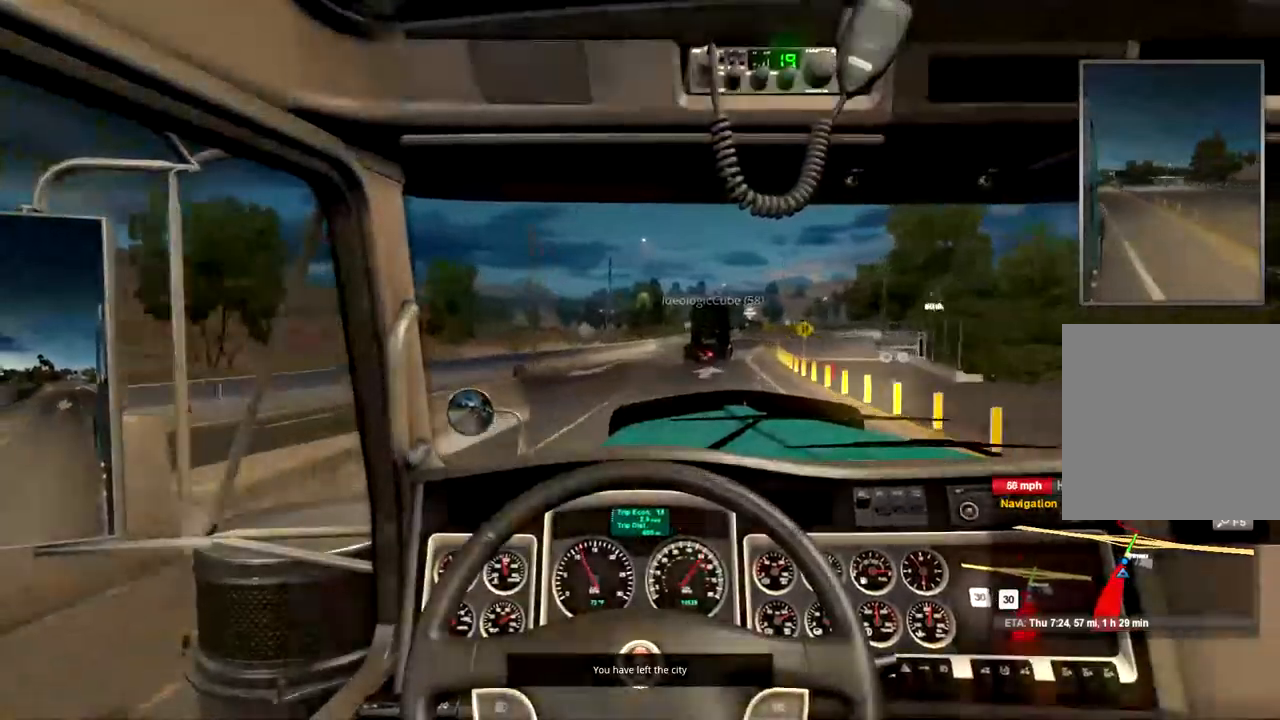
{"dt_ms": 500, "buttons": [], "left_stick": "center", "right_stick": "center", "events": []}
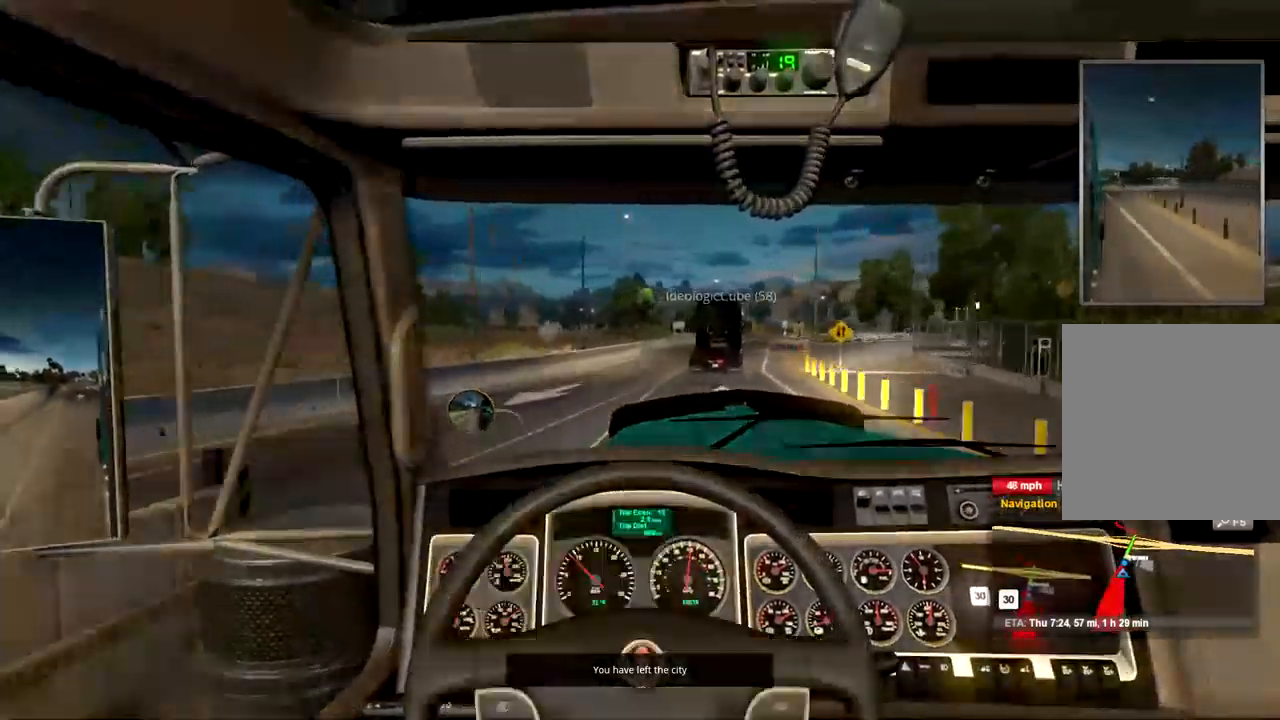
{"dt_ms": 500, "buttons": [], "left_stick": "center", "right_stick": "center", "events": []}